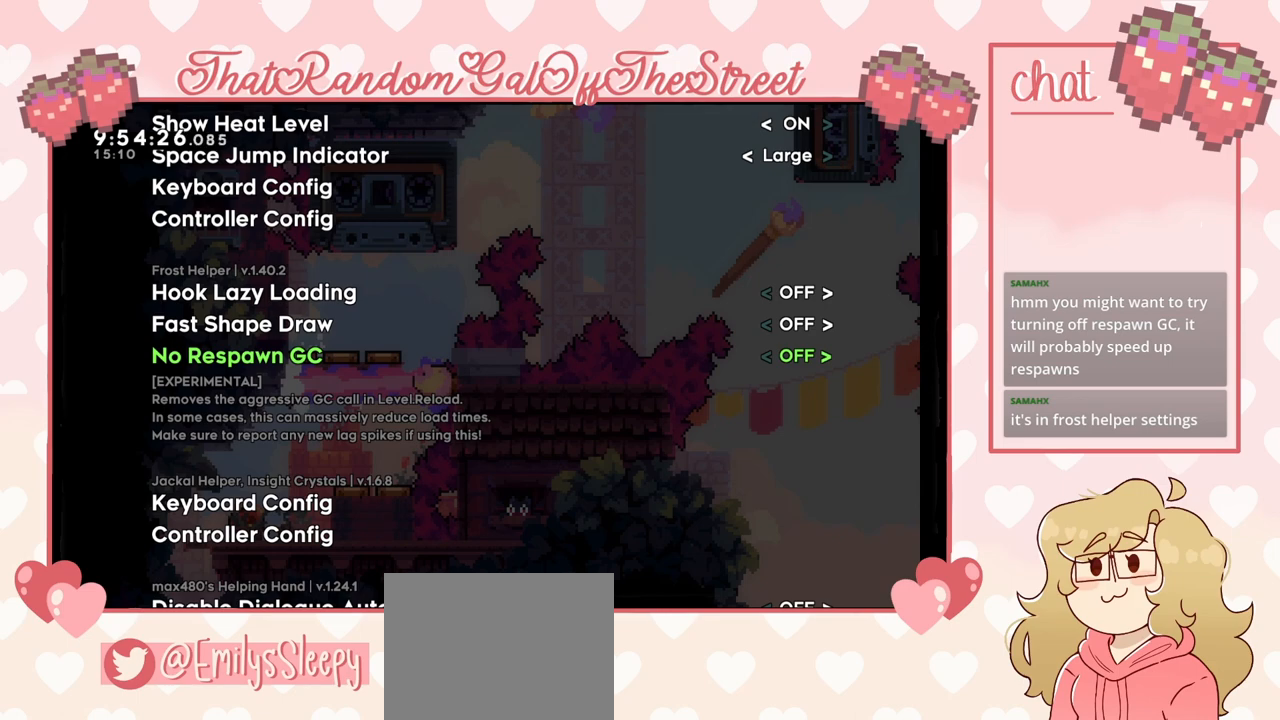
Gameplay with a controller (Xbox layout); each line is a JSON object with the inputs held at the frame after it. "events" lists button and stick changes between this image and that frame as [ms after this image, input, new state], when the widget could be followed in between.
{"buttons": [], "left_stick": "center", "right_stick": "center", "events": [[100, "DPAD_RIGHT", "down"], [200, "DPAD_RIGHT", "up"], [367, "B", "down"], [433, "B", "up"]]}
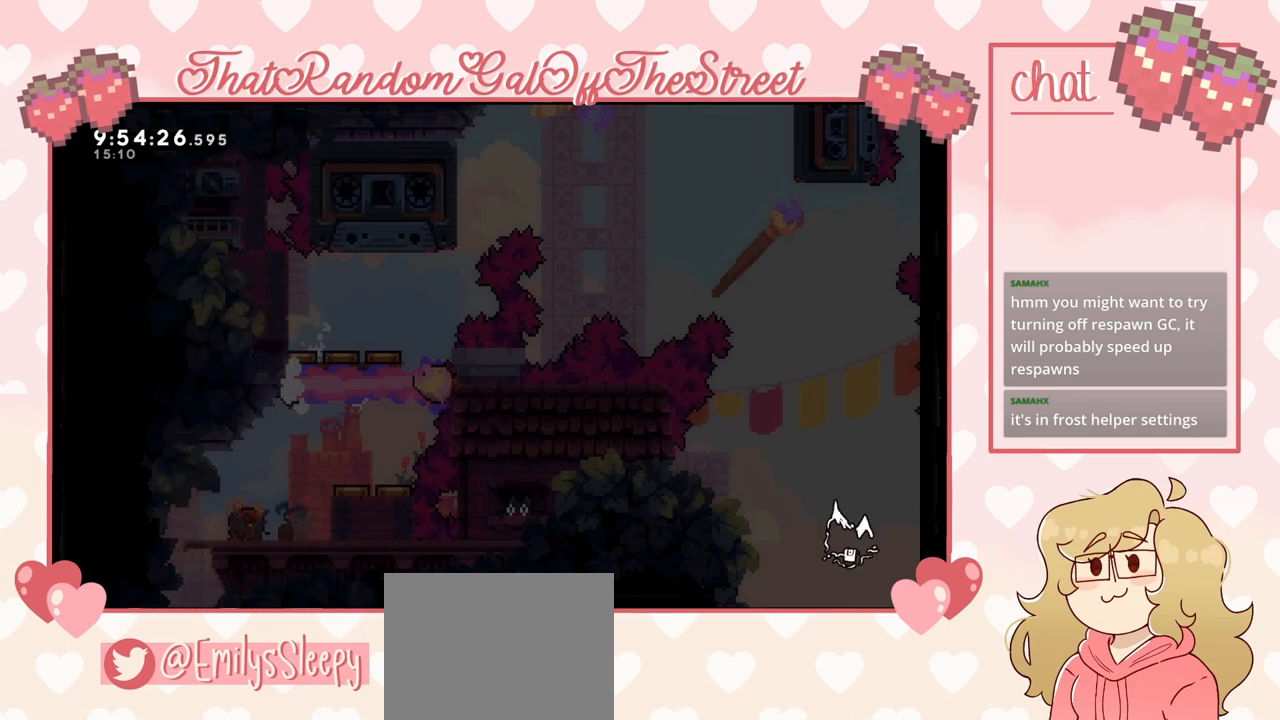
{"buttons": [], "left_stick": "center", "right_stick": "center", "events": []}
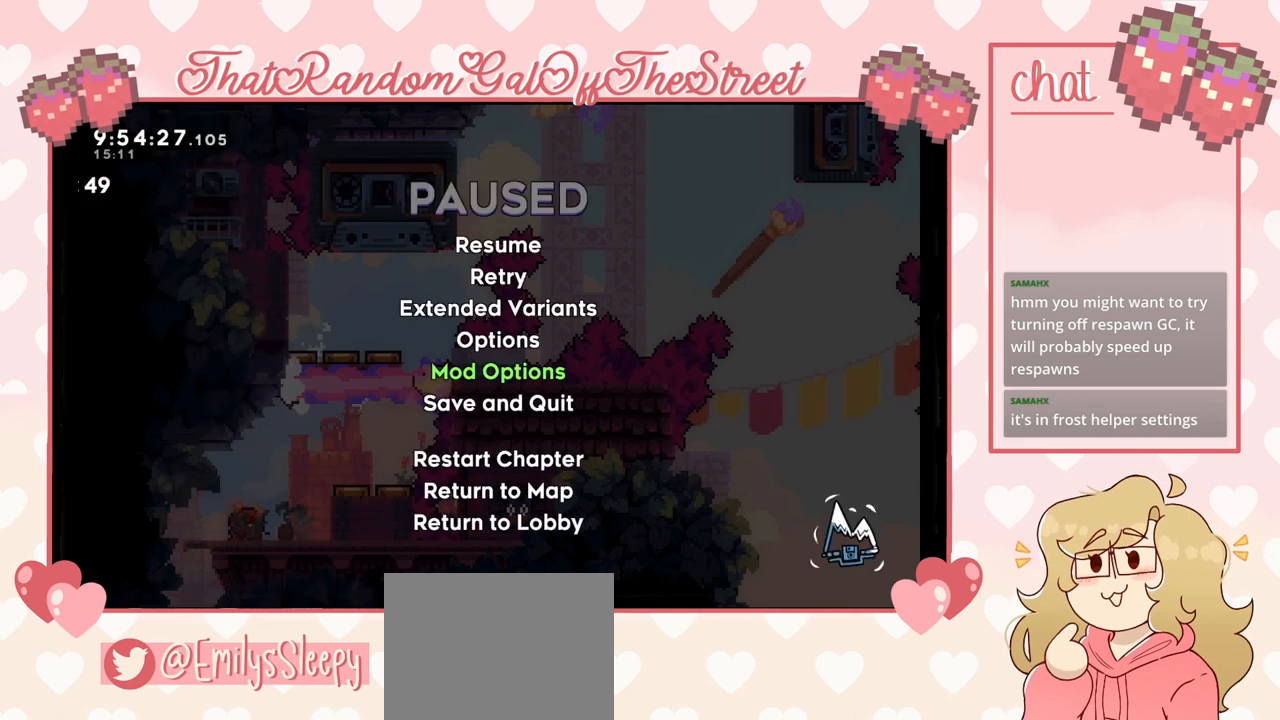
{"buttons": [], "left_stick": "center", "right_stick": "center", "events": []}
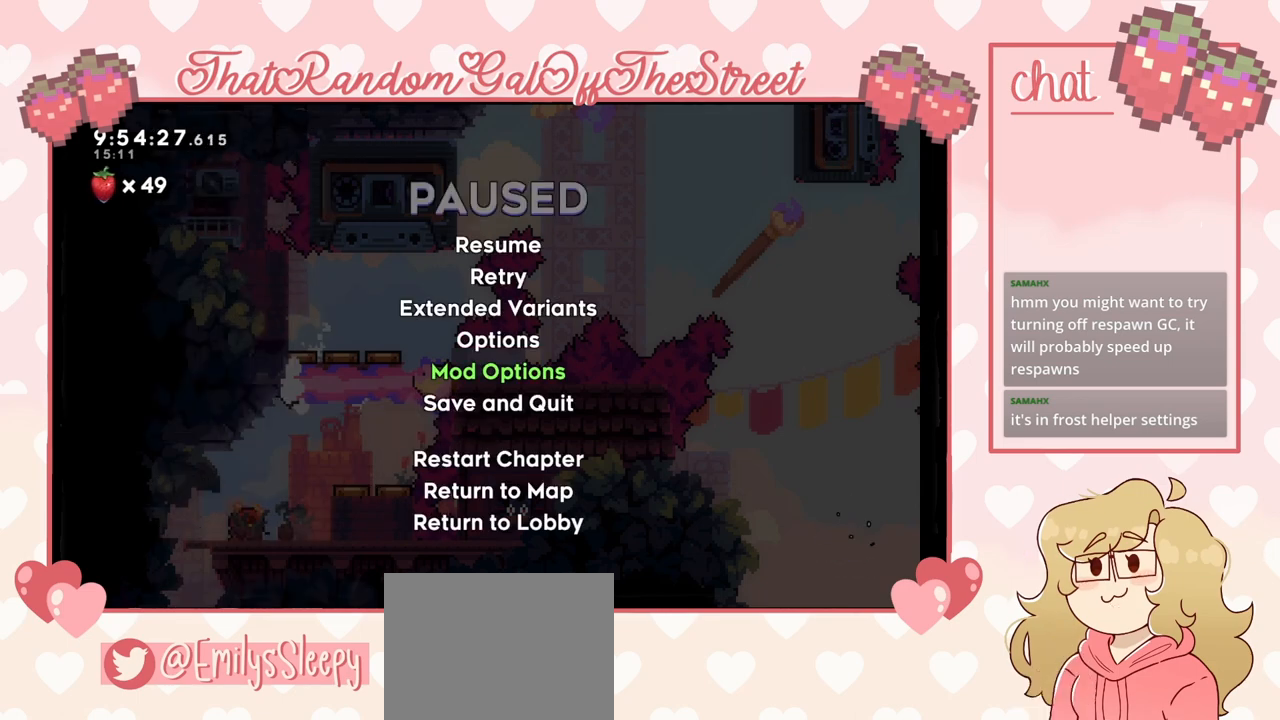
{"buttons": [], "left_stick": "center", "right_stick": "center", "events": [[67, "B", "down"], [200, "B", "up"]]}
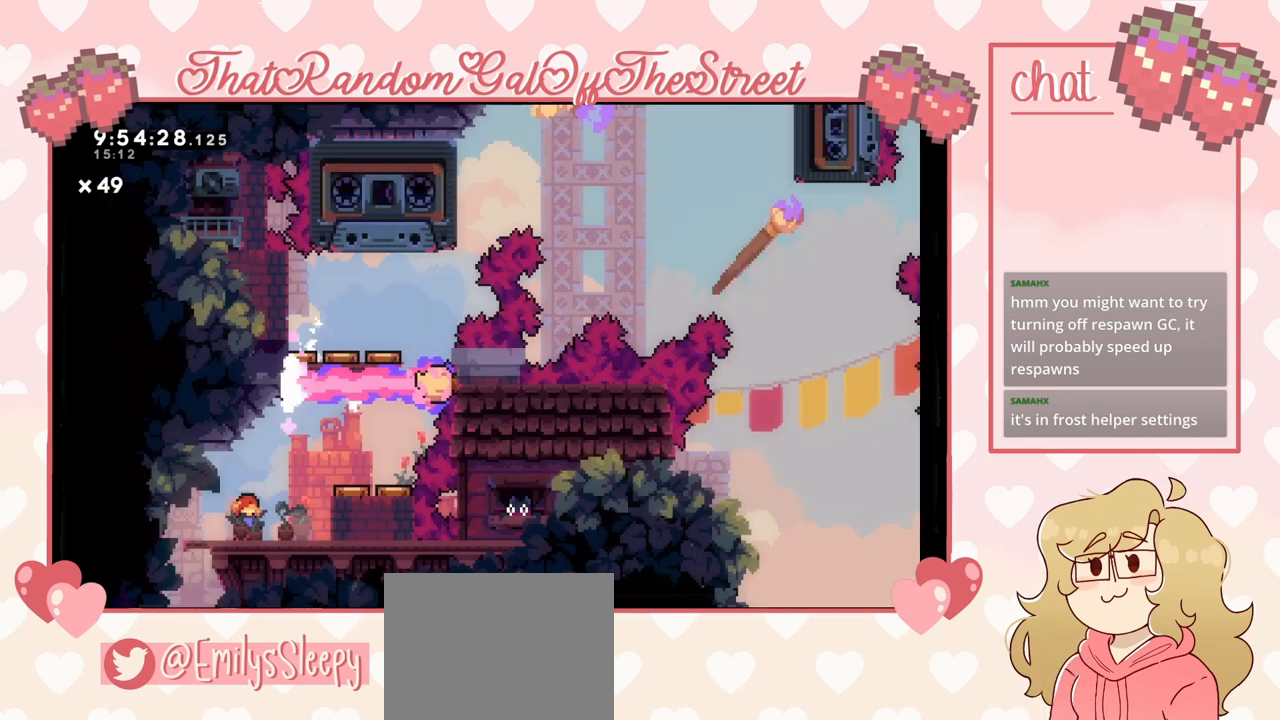
{"buttons": [], "left_stick": "center", "right_stick": "center", "events": [[100, "left_stick", "right"], [133, "A", "down"], [300, "A", "up"], [433, "left_stick", "center"]]}
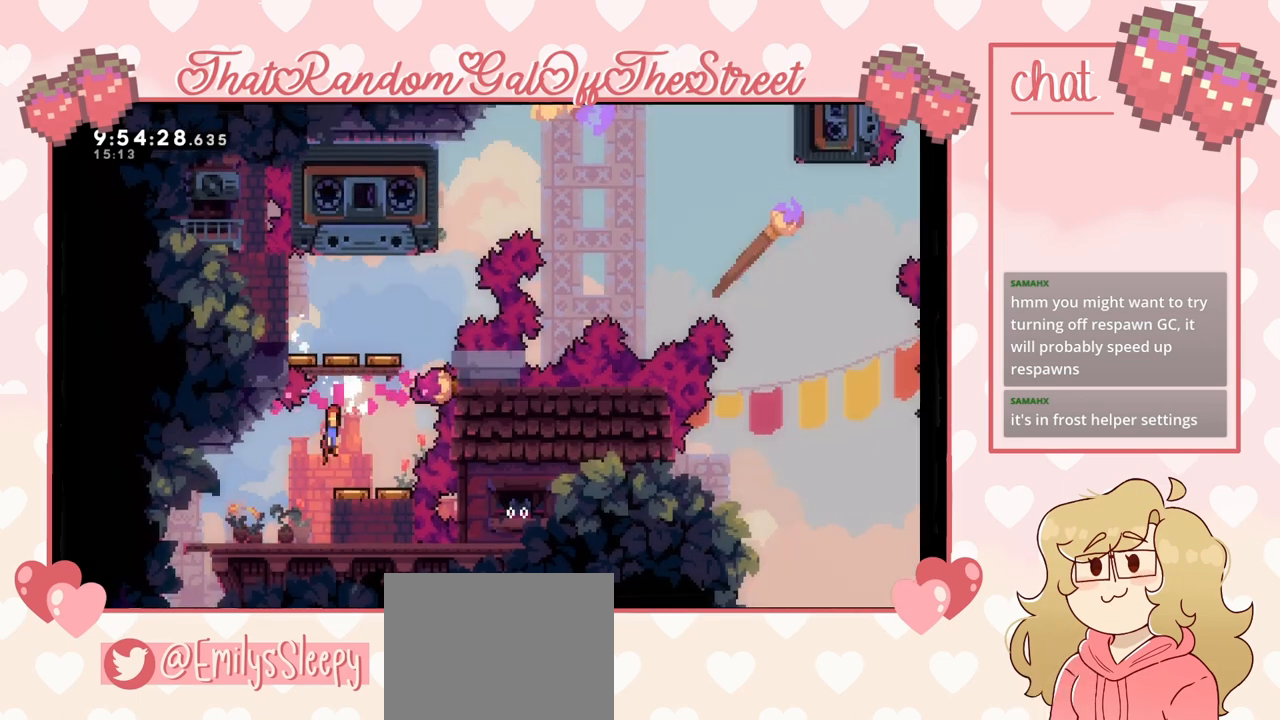
{"buttons": [], "left_stick": "right", "right_stick": "center", "events": [[433, "left_stick", "right"]]}
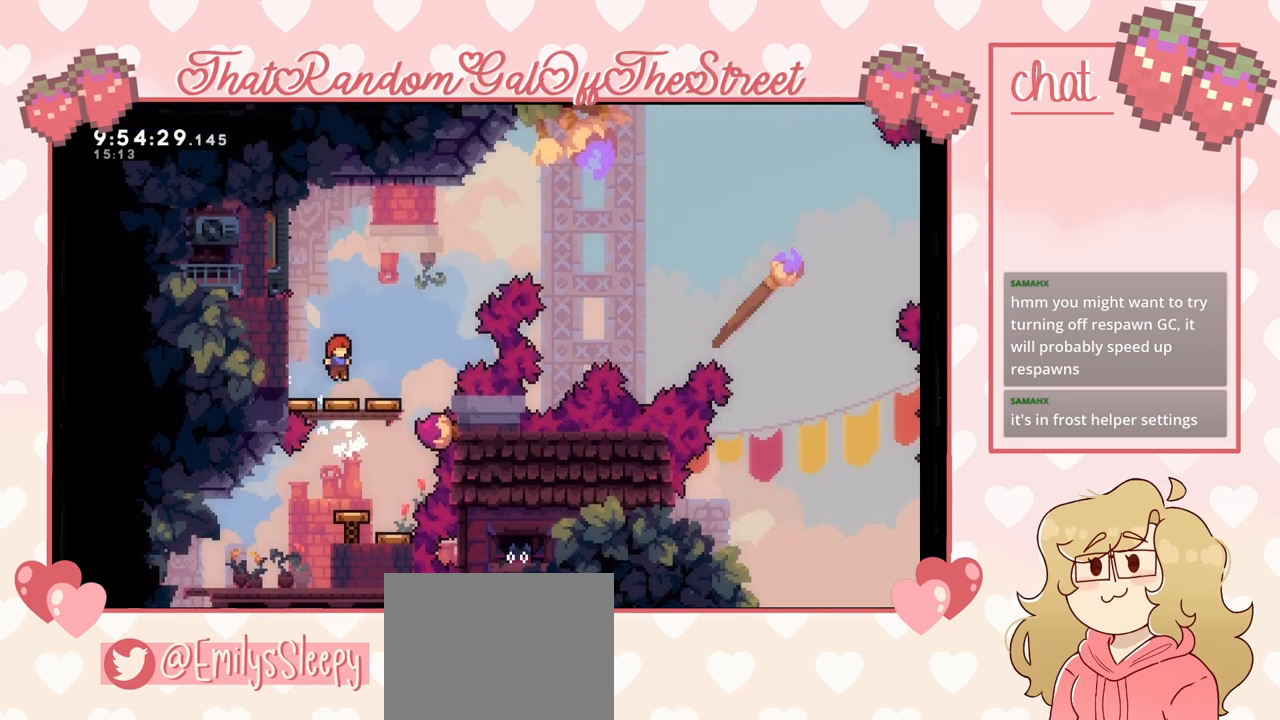
{"buttons": [], "left_stick": "left", "right_stick": "center", "events": [[67, "left_stick", "center"], [233, "left_stick", "left"]]}
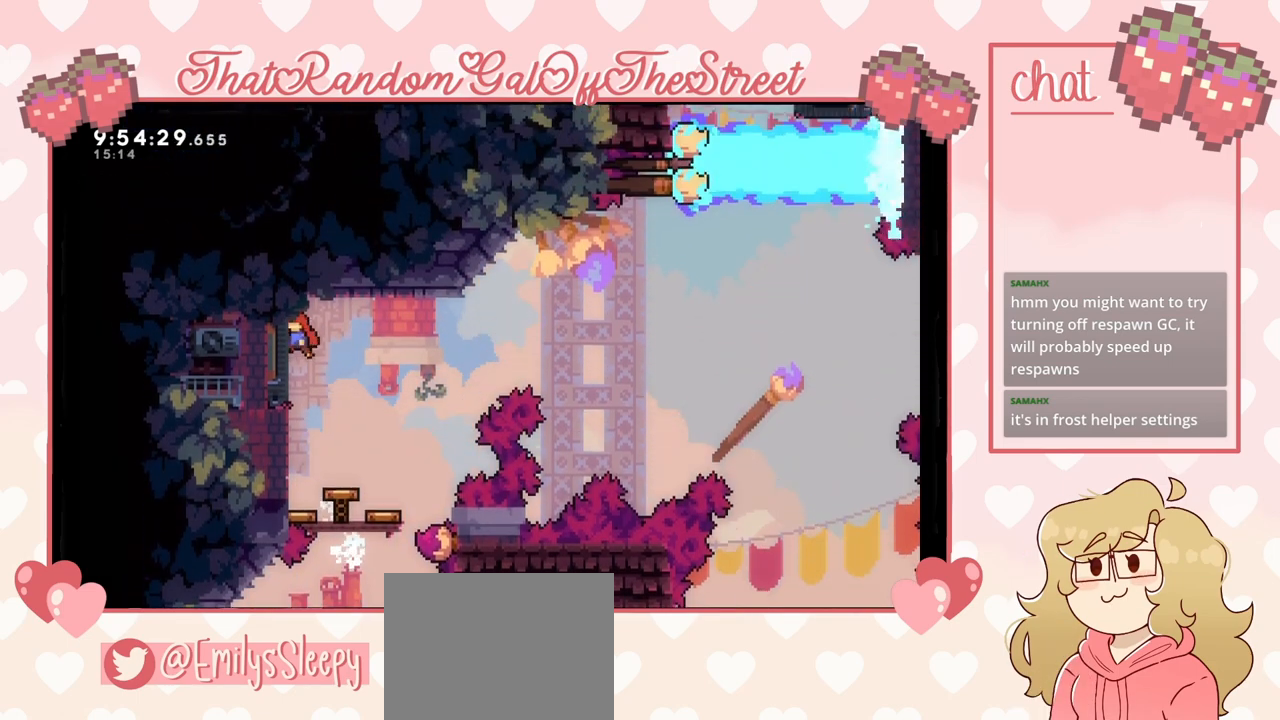
{"buttons": ["L2", "R2"], "left_stick": "center", "right_stick": "center", "events": [[33, "L2", "down"], [267, "left_stick", "center"], [400, "R2", "down"]]}
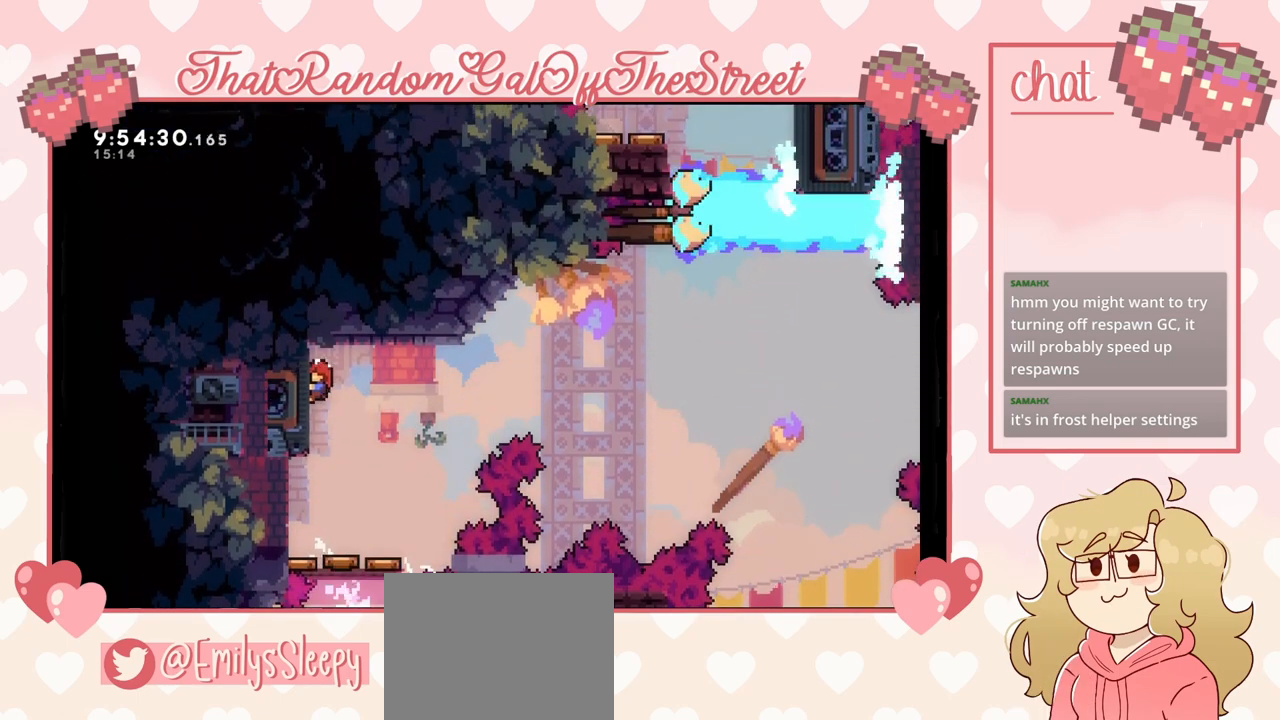
{"buttons": ["A", "L2"], "left_stick": "right", "right_stick": "center", "events": [[167, "R2", "up"], [400, "left_stick", "right"], [467, "A", "down"]]}
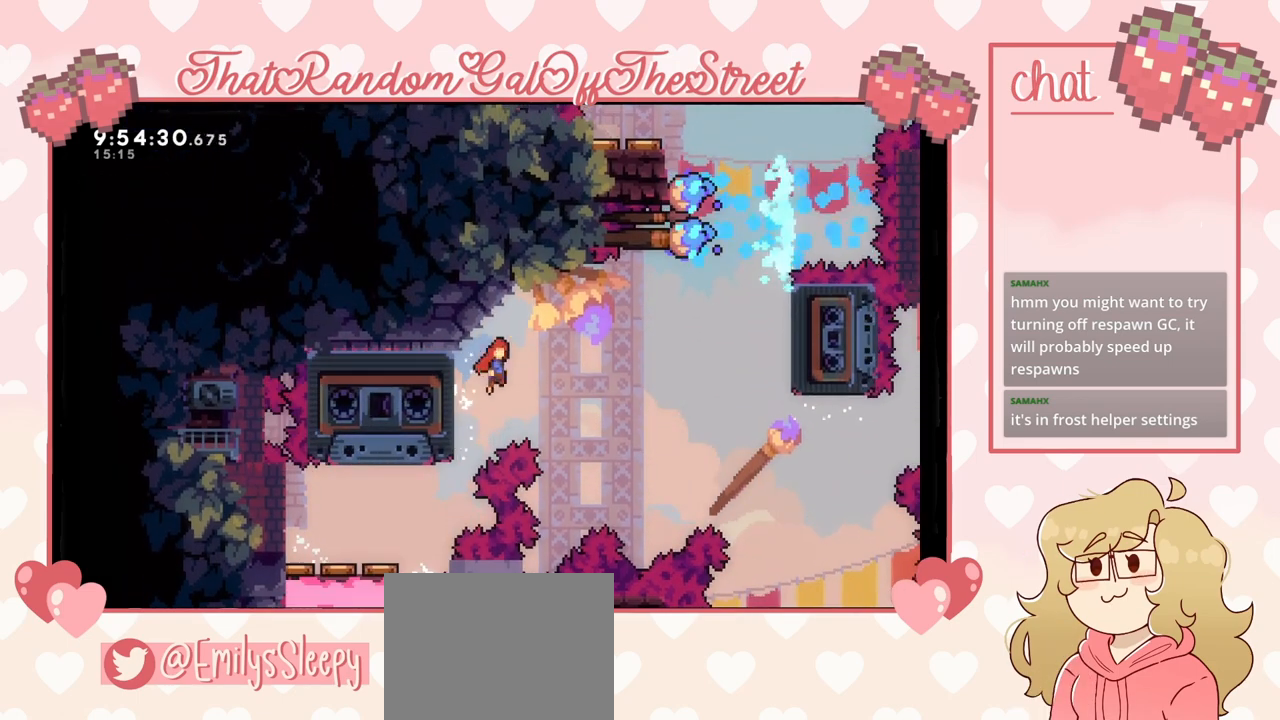
{"buttons": ["A"], "left_stick": "right", "right_stick": "center", "events": [[100, "L2", "up"]]}
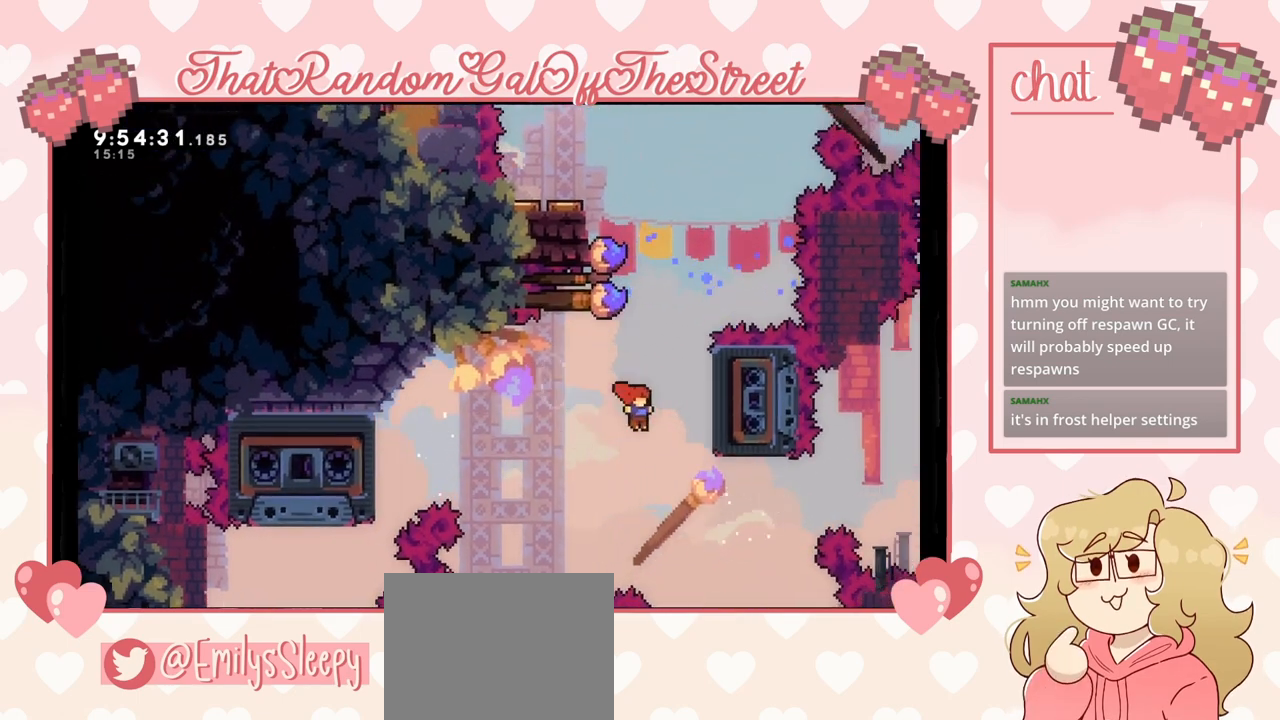
{"buttons": ["L2"], "left_stick": "up-right", "right_stick": "center", "events": [[67, "L2", "down"], [133, "left_stick", "up-right"], [167, "A", "up"], [200, "X", "down"], [233, "left_stick", "up"], [333, "X", "up"], [433, "left_stick", "up-right"]]}
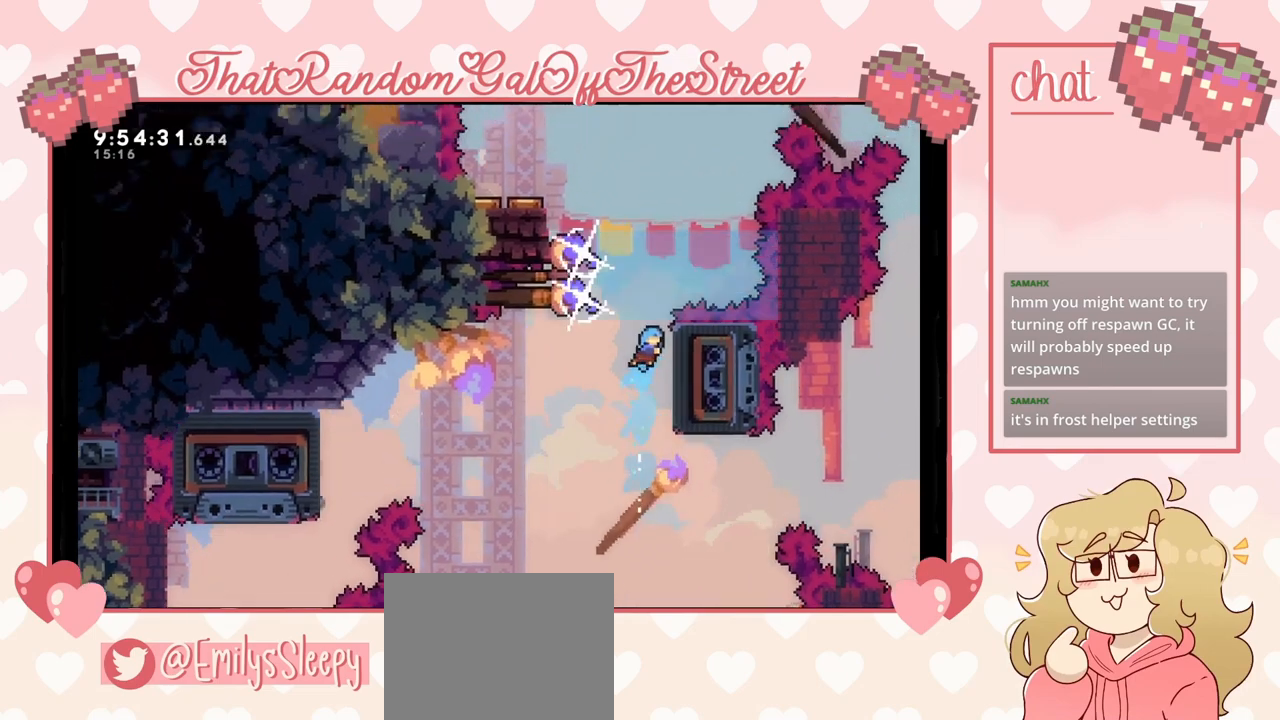
{"buttons": ["L2"], "left_stick": "center", "right_stick": "center", "events": [[433, "left_stick", "center"]]}
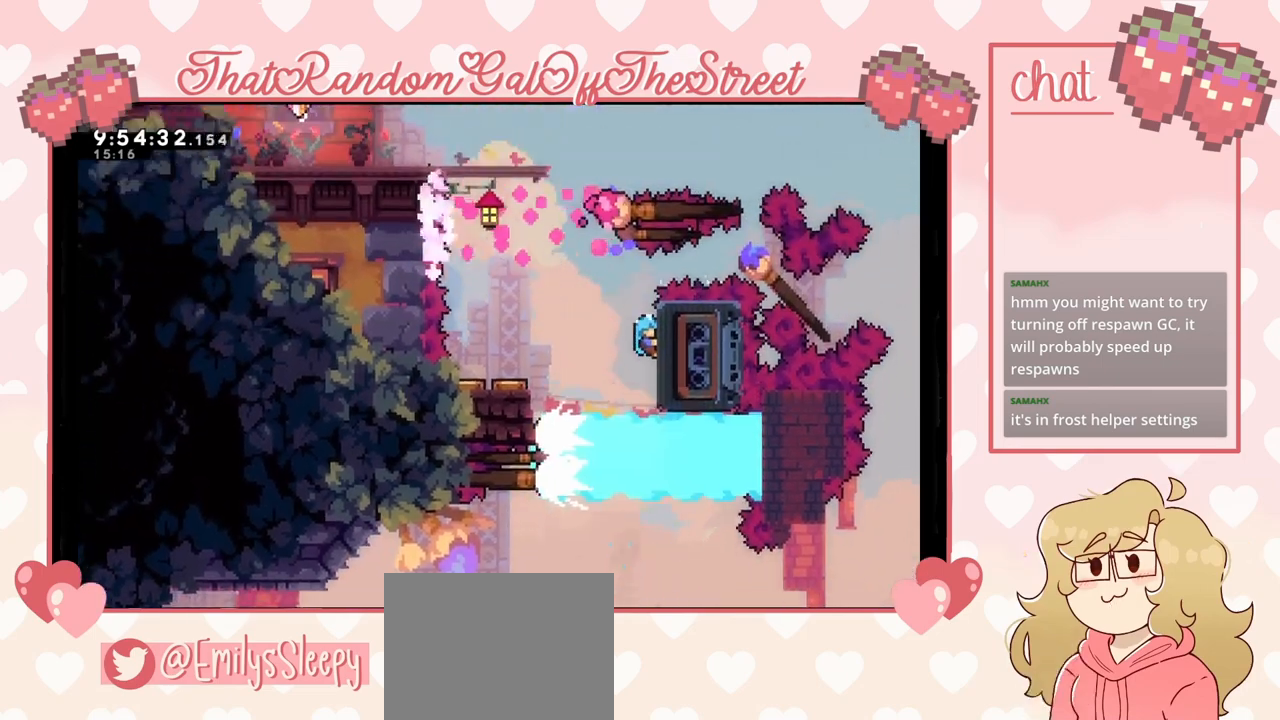
{"buttons": [], "left_stick": "left", "right_stick": "center", "events": [[200, "left_stick", "left"], [333, "A", "down"], [400, "L2", "up"], [467, "A", "up"]]}
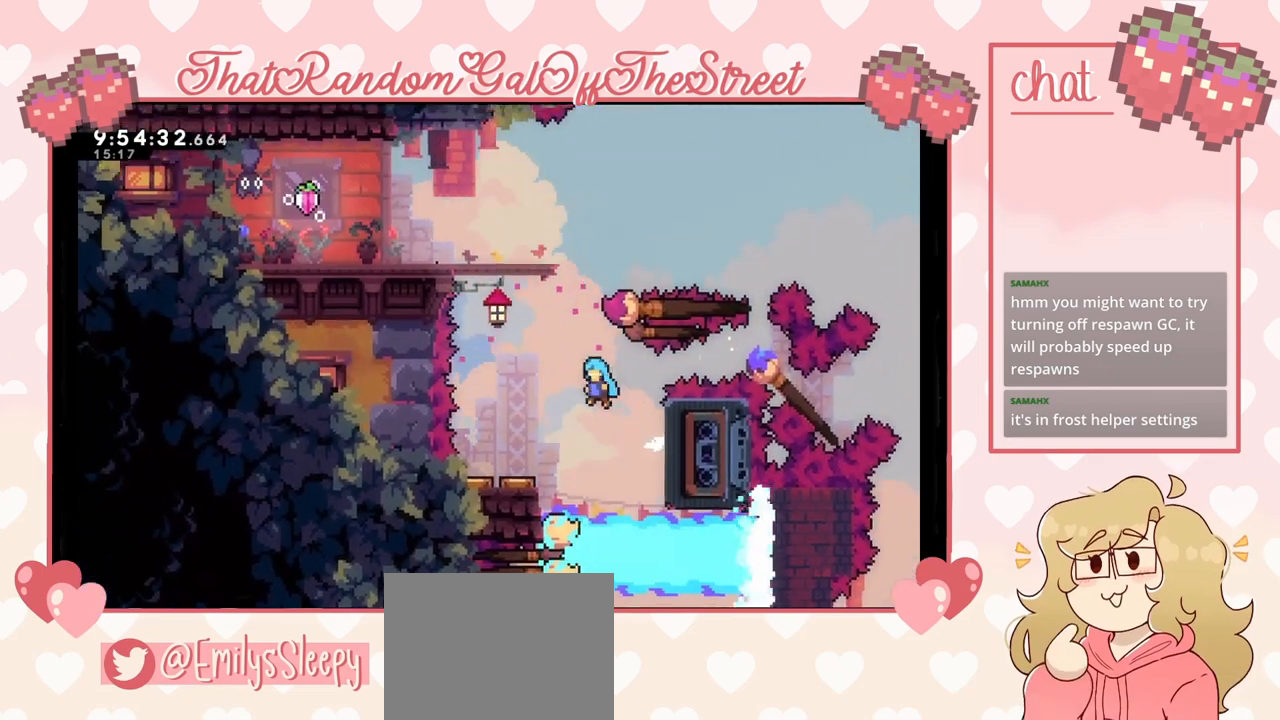
{"buttons": ["X"], "left_stick": "up", "right_stick": "center", "events": [[367, "left_stick", "center"], [500, "X", "down"], [500, "left_stick", "up"]]}
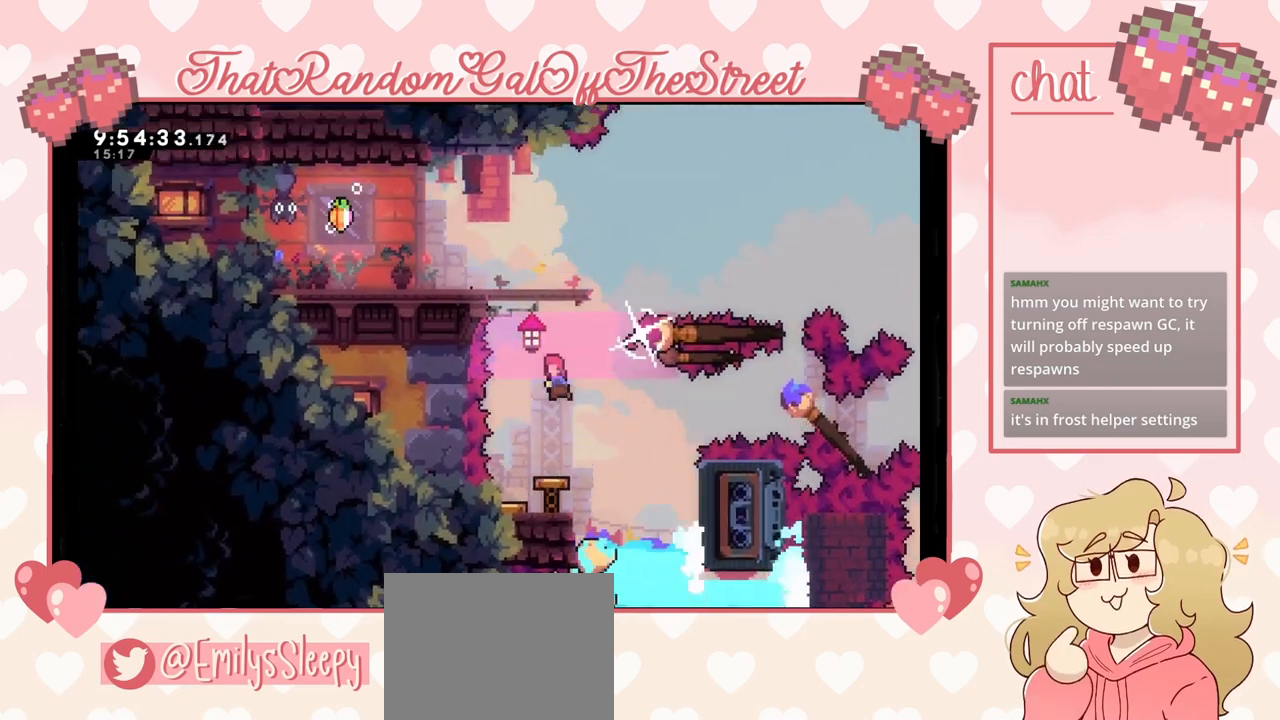
{"buttons": [], "left_stick": "left", "right_stick": "center", "events": [[167, "X", "up"], [200, "left_stick", "center"], [367, "left_stick", "left"]]}
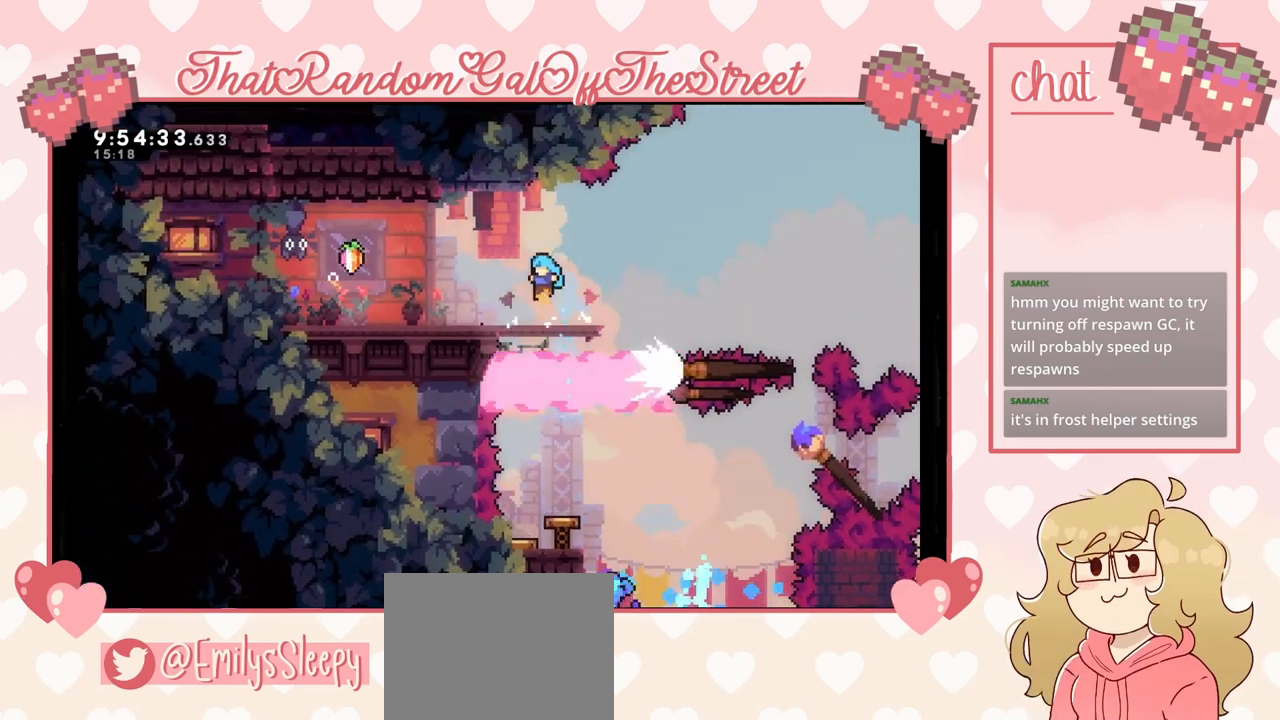
{"buttons": [], "left_stick": "left", "right_stick": "center", "events": []}
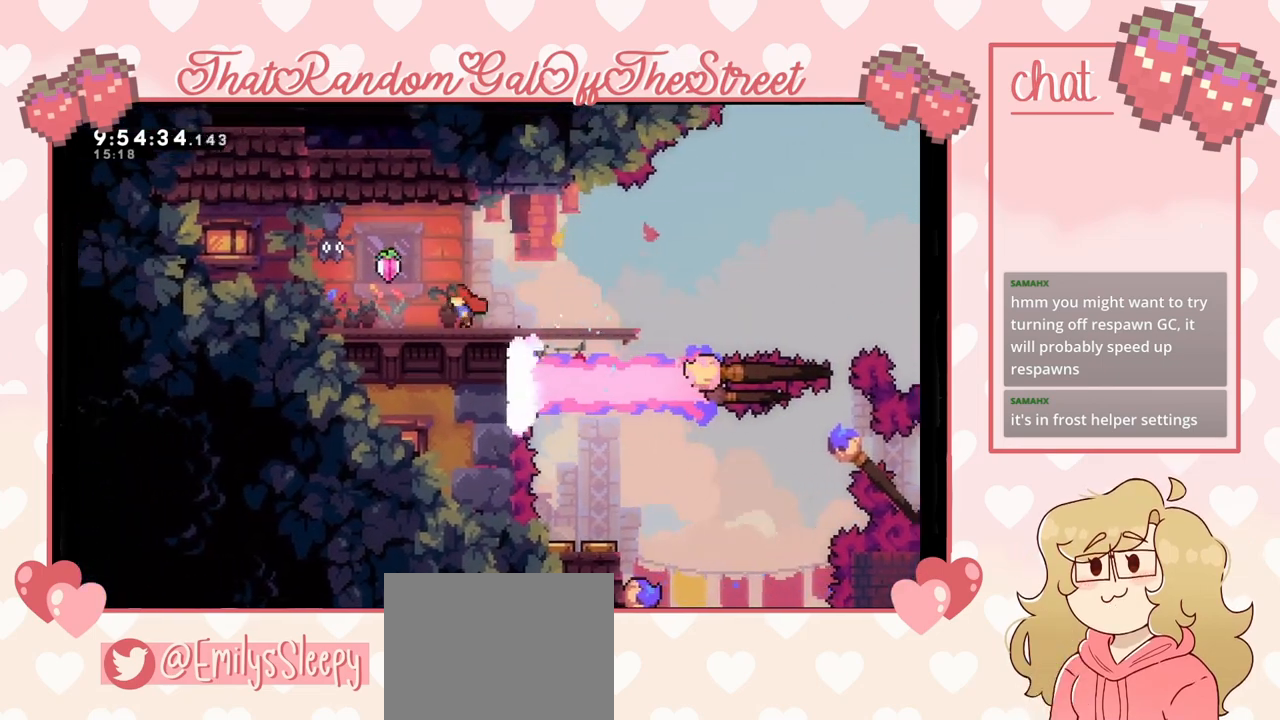
{"buttons": [], "left_stick": "center", "right_stick": "center", "events": [[100, "A", "down"], [233, "A", "up"], [233, "left_stick", "right"], [500, "left_stick", "center"]]}
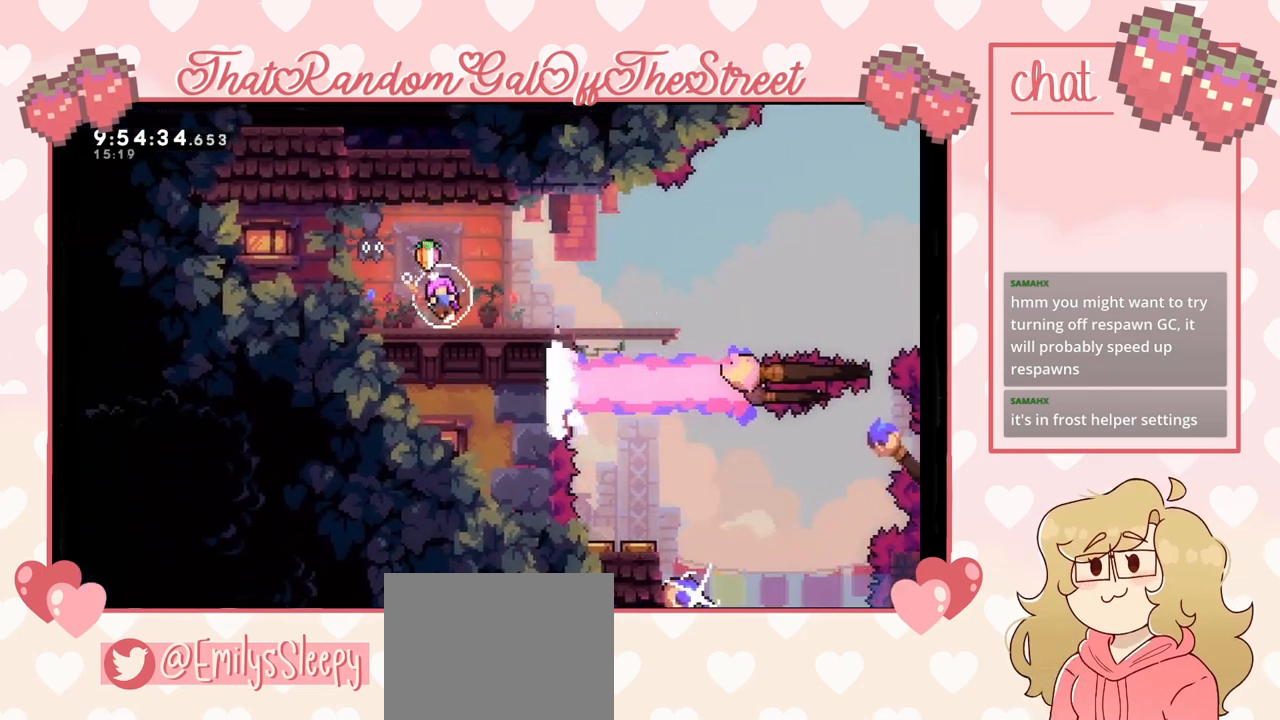
{"buttons": [], "left_stick": "center", "right_stick": "center", "events": []}
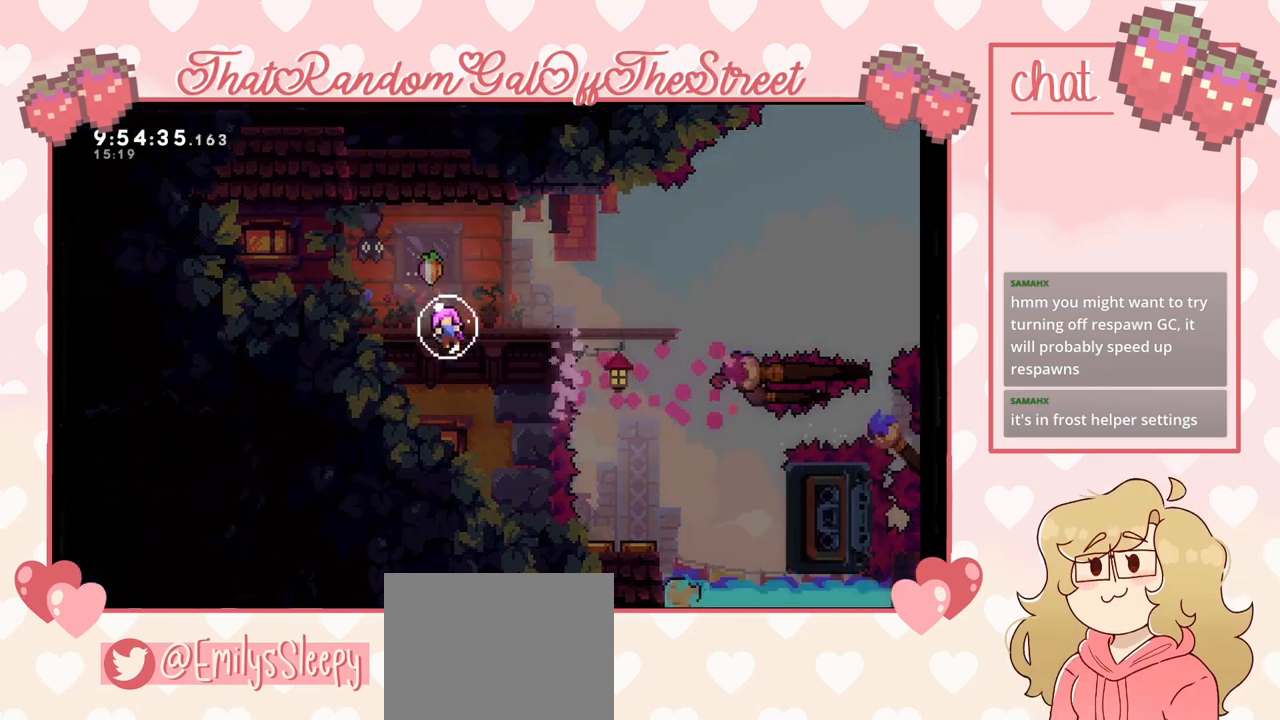
{"buttons": [], "left_stick": "center", "right_stick": "center", "events": []}
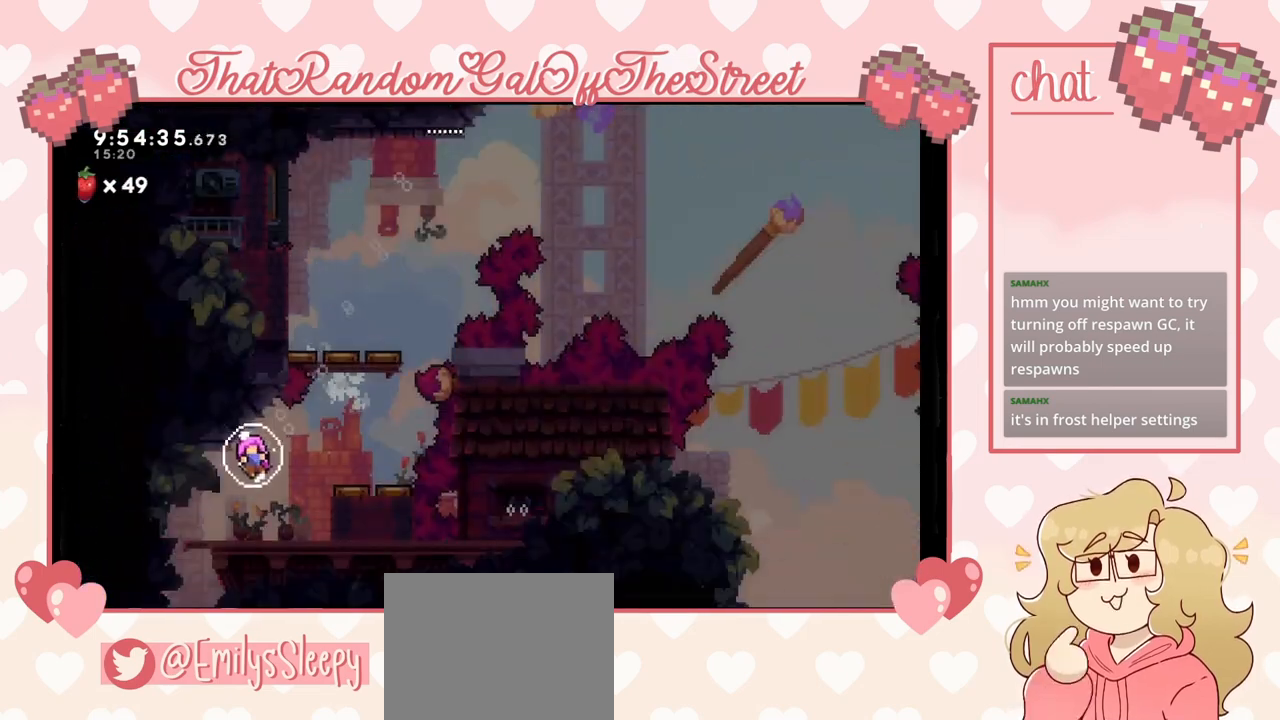
{"buttons": [], "left_stick": "center", "right_stick": "center", "events": []}
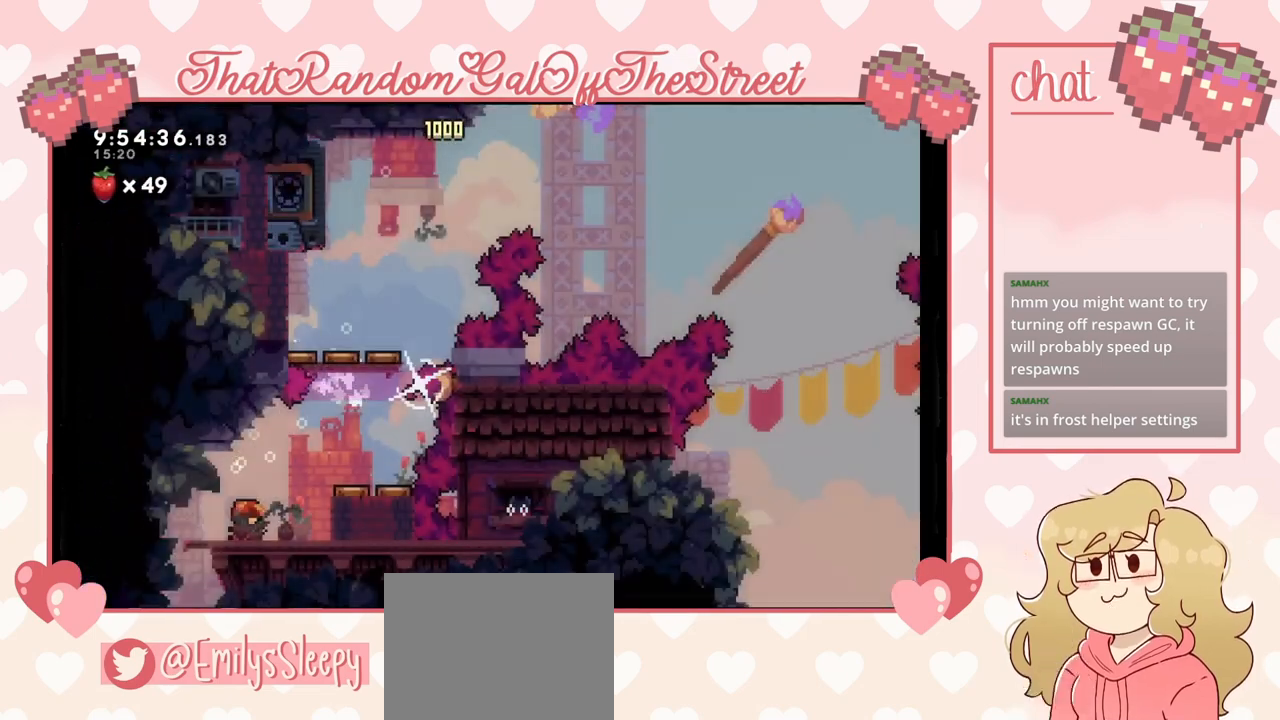
{"buttons": [], "left_stick": "center", "right_stick": "center", "events": [[133, "left_stick", "left"], [500, "left_stick", "center"]]}
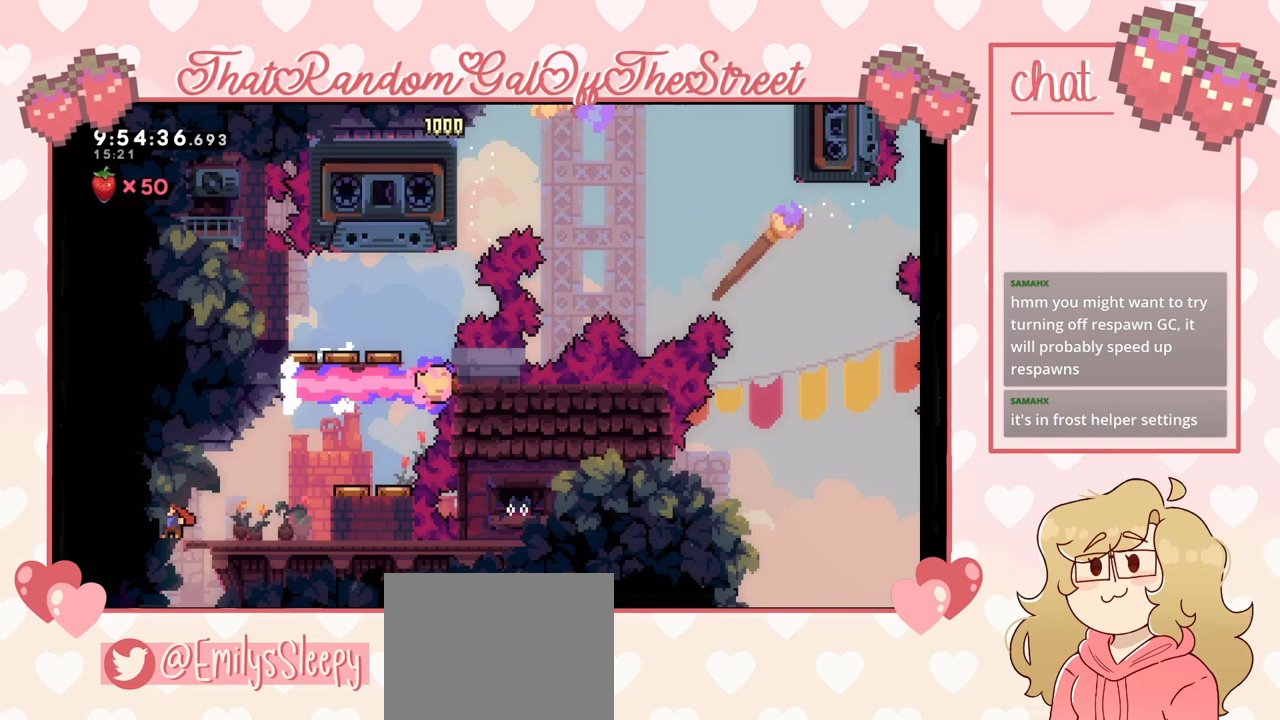
{"buttons": [], "left_stick": "center", "right_stick": "center", "events": []}
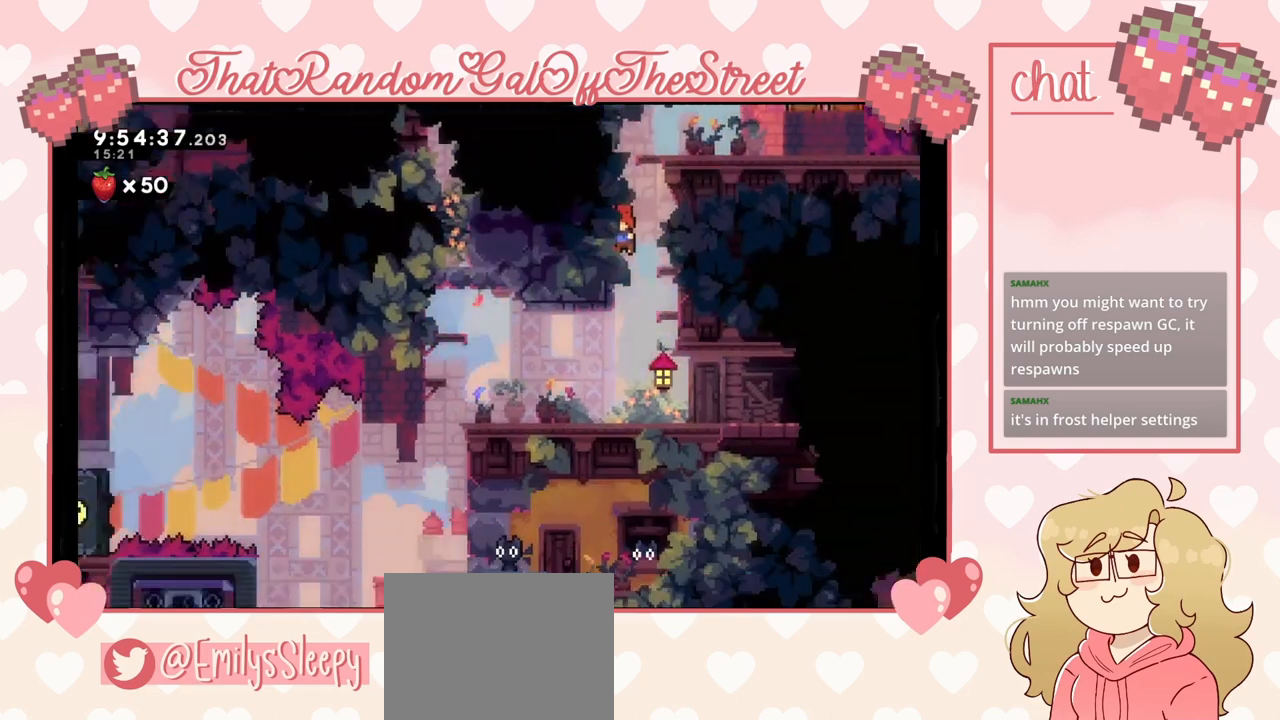
{"buttons": [], "left_stick": "center", "right_stick": "center", "events": []}
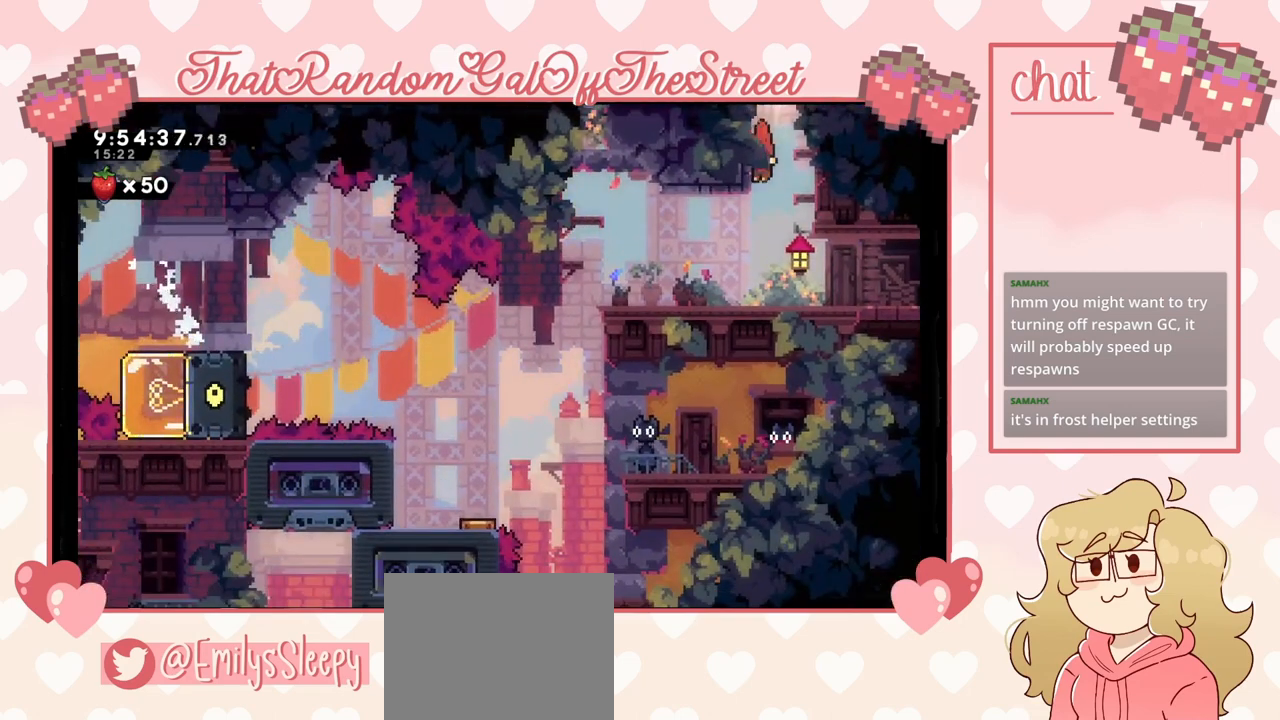
{"buttons": [], "left_stick": "right", "right_stick": "center", "events": [[400, "left_stick", "right"]]}
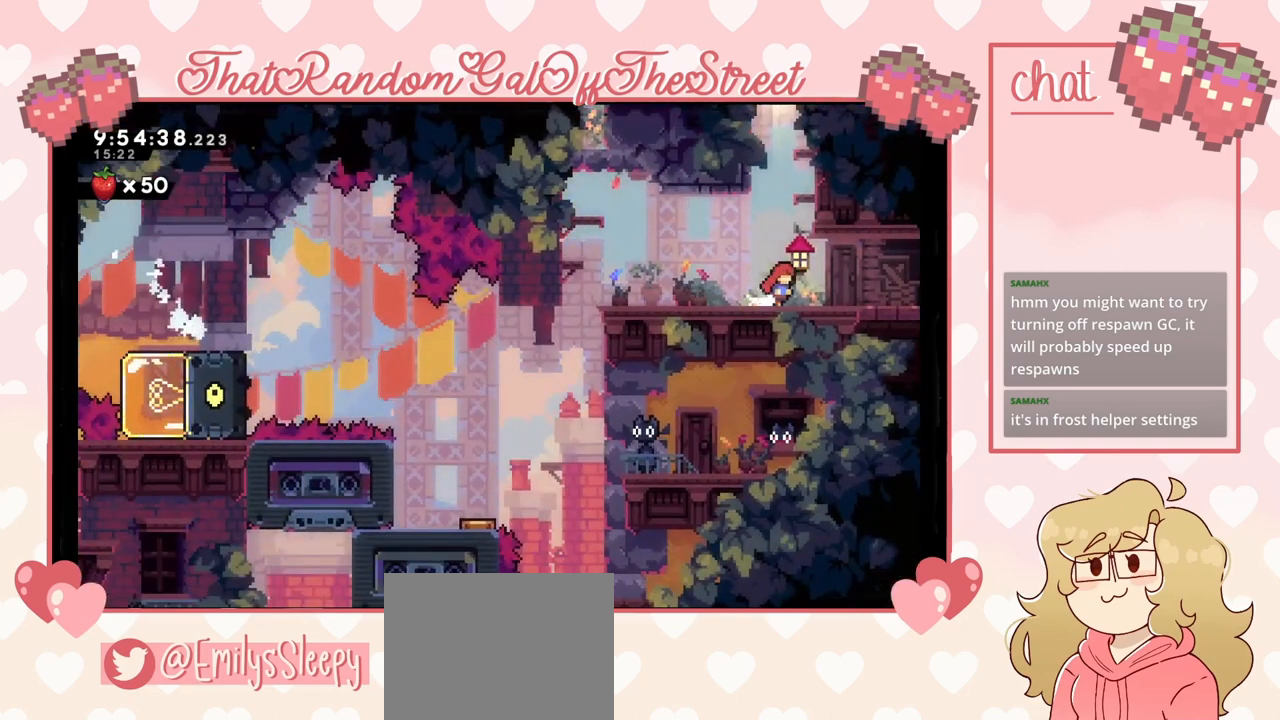
{"buttons": [], "left_stick": "right", "right_stick": "center", "events": [[100, "left_stick", "center"], [467, "left_stick", "right"]]}
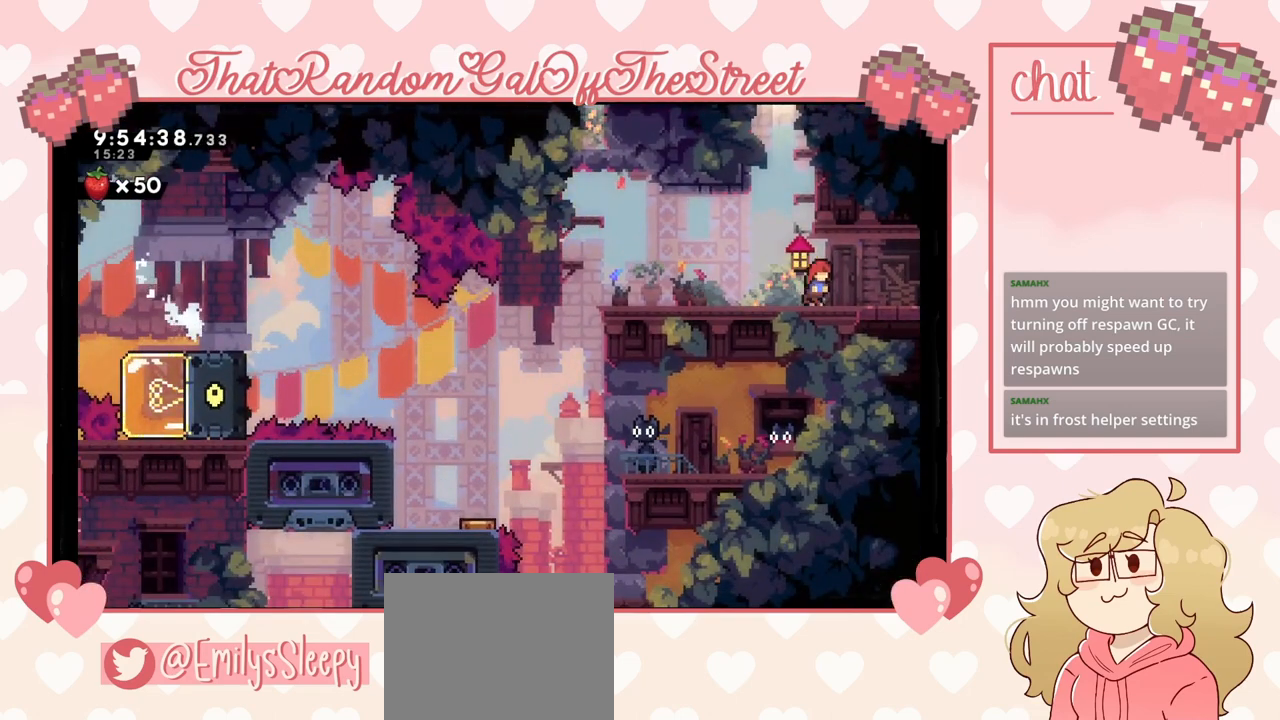
{"buttons": [], "left_stick": "right", "right_stick": "center", "events": []}
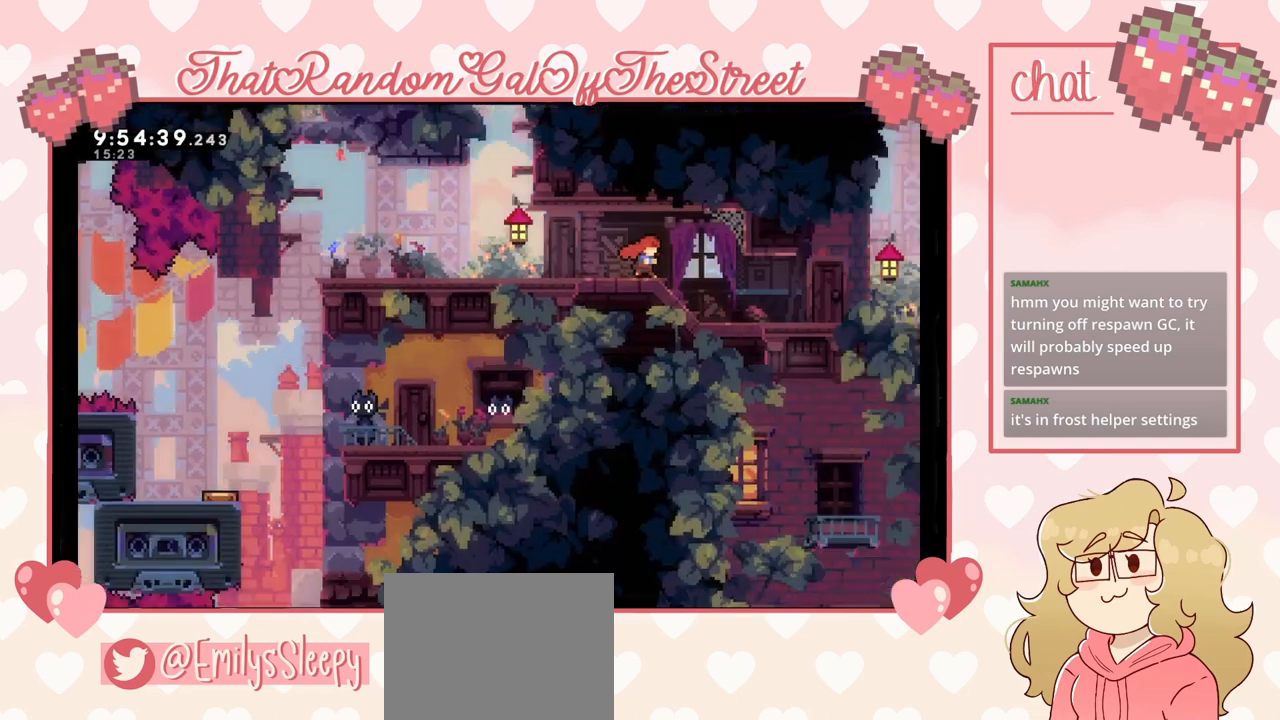
{"buttons": [], "left_stick": "center", "right_stick": "center", "events": [[267, "left_stick", "center"]]}
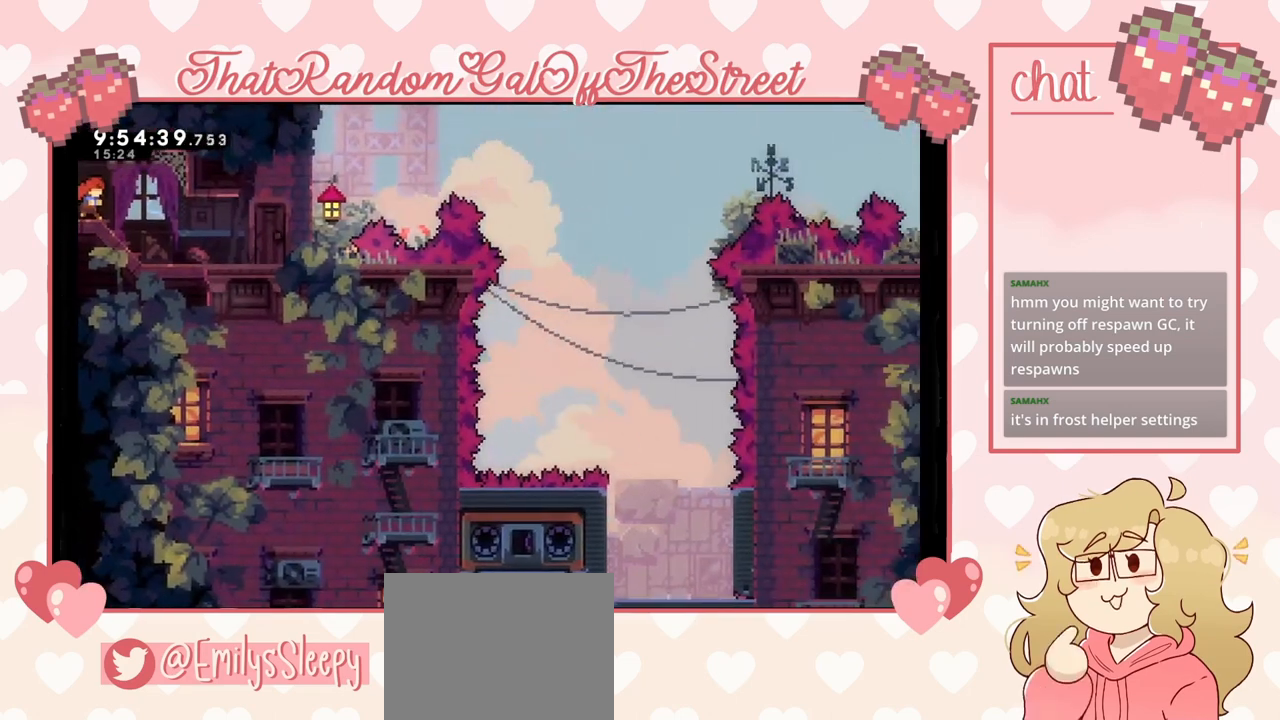
{"buttons": [], "left_stick": "right", "right_stick": "center", "events": [[133, "left_stick", "right"]]}
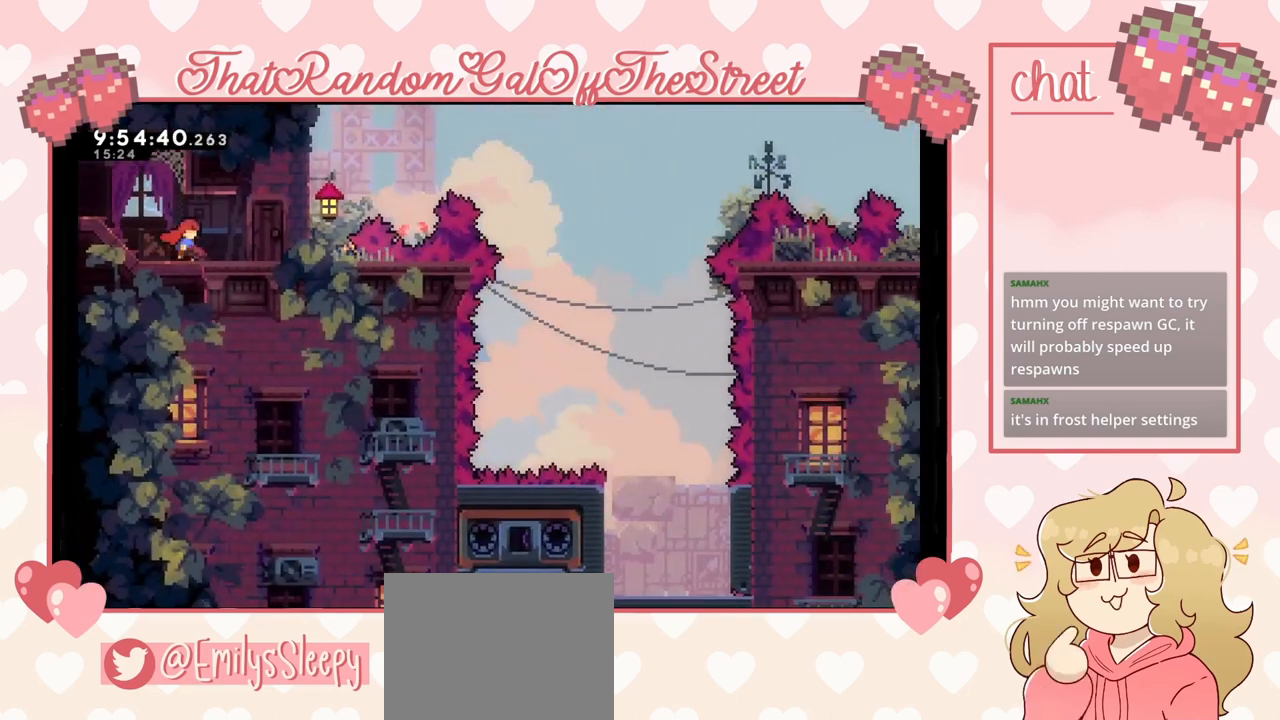
{"buttons": [], "left_stick": "center", "right_stick": "center", "events": [[467, "left_stick", "center"]]}